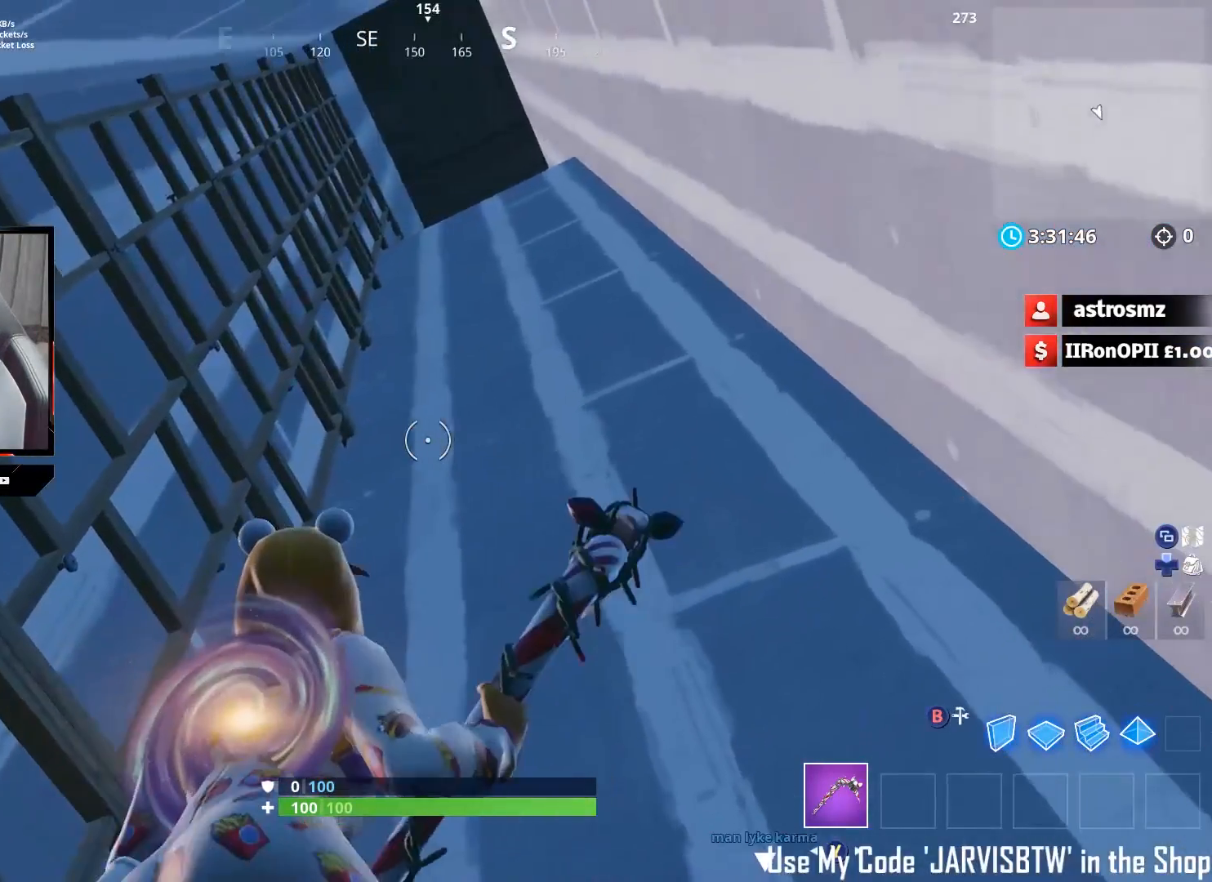
Gameplay with a controller (Xbox layout); each line is a JSON object with the inputs held at the frame after it. "events" lists button and stick changes between this image and that frame as [ms after this image, input, new state], when the widget could be followed in between.
{"buttons": [], "left_stick": "down", "right_stick": "center", "events": [[17, "right_stick", "center"], [50, "START", "down"], [150, "START", "up"], [383, "left_stick", "down"]]}
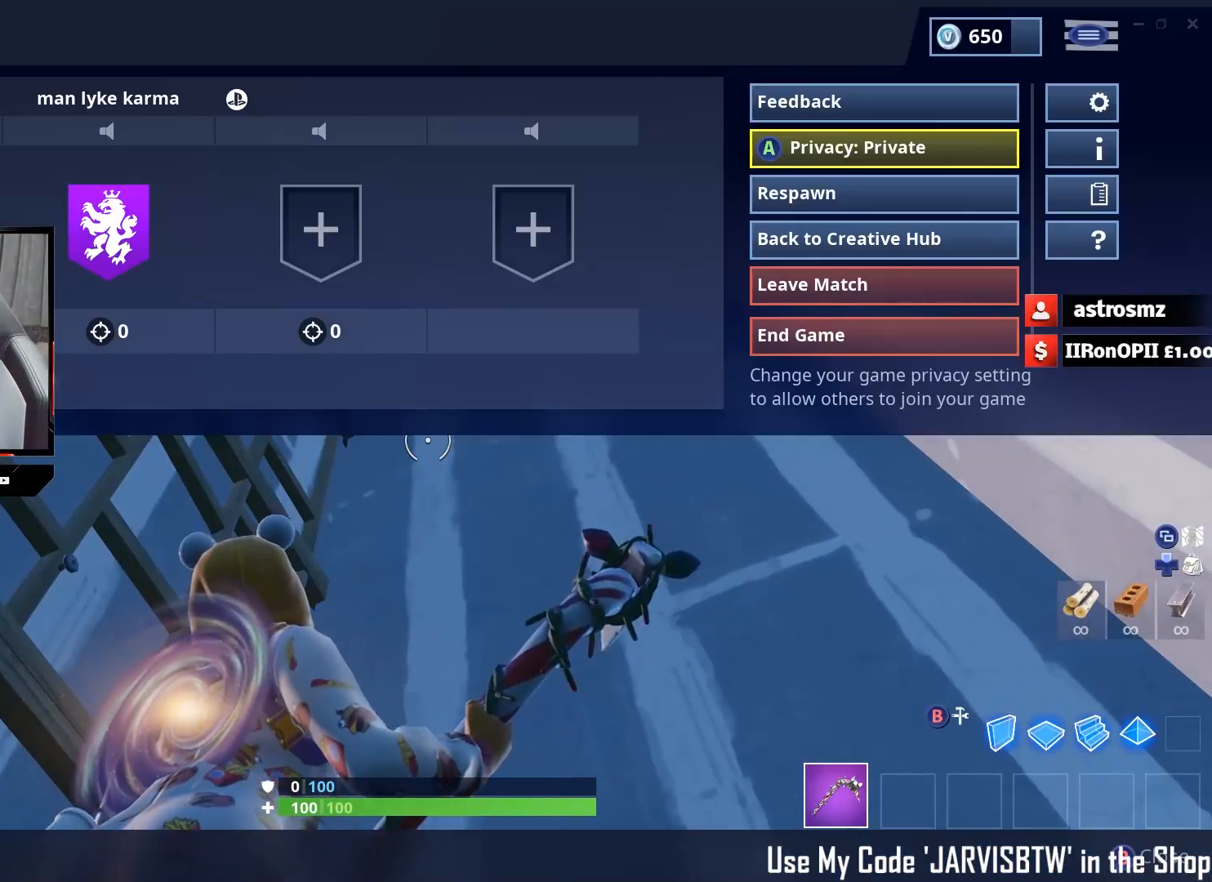
{"buttons": ["A"], "left_stick": "center", "right_stick": "center", "events": [[183, "left_stick", "center"], [283, "left_stick", "down"], [417, "left_stick", "center"], [483, "A", "down"]]}
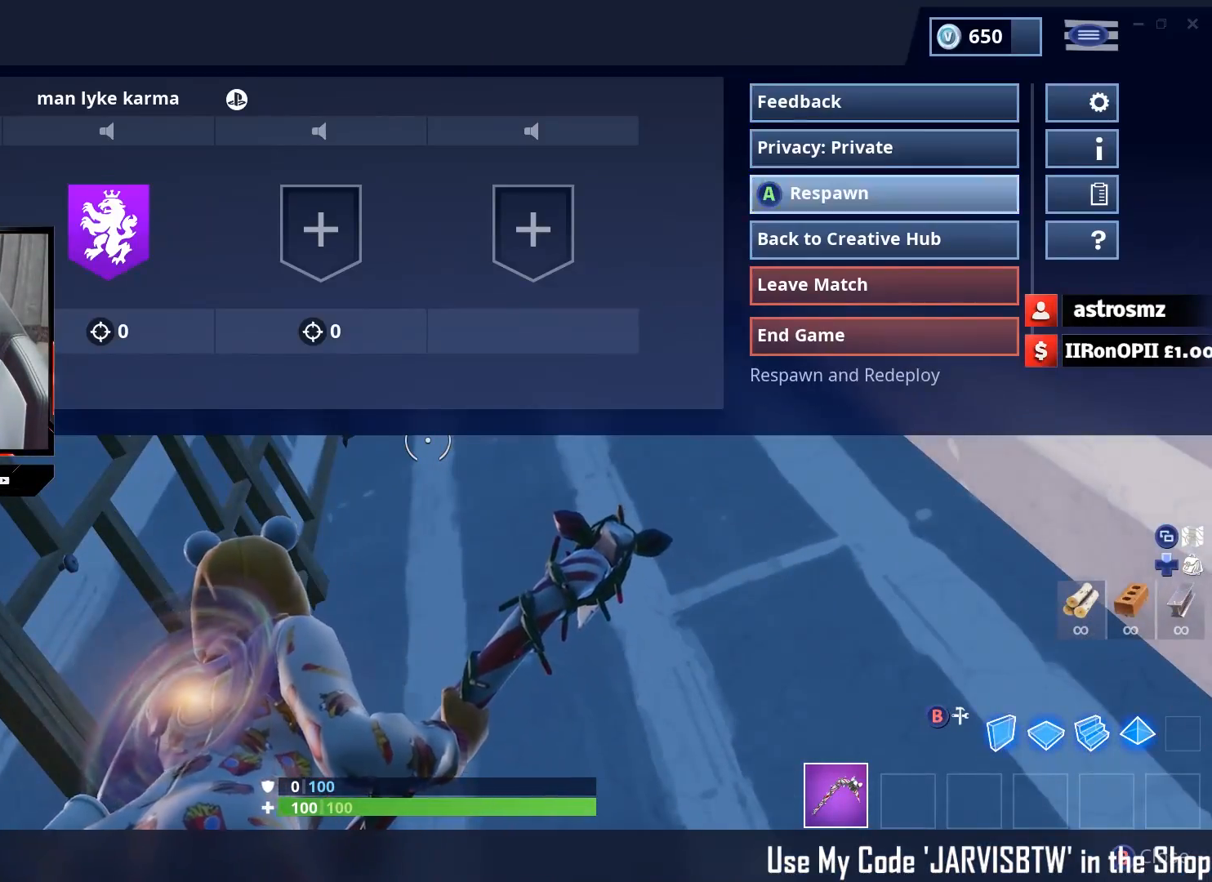
{"buttons": [], "left_stick": "center", "right_stick": "center", "events": [[67, "A", "up"], [250, "Y", "down"], [317, "Y", "up"]]}
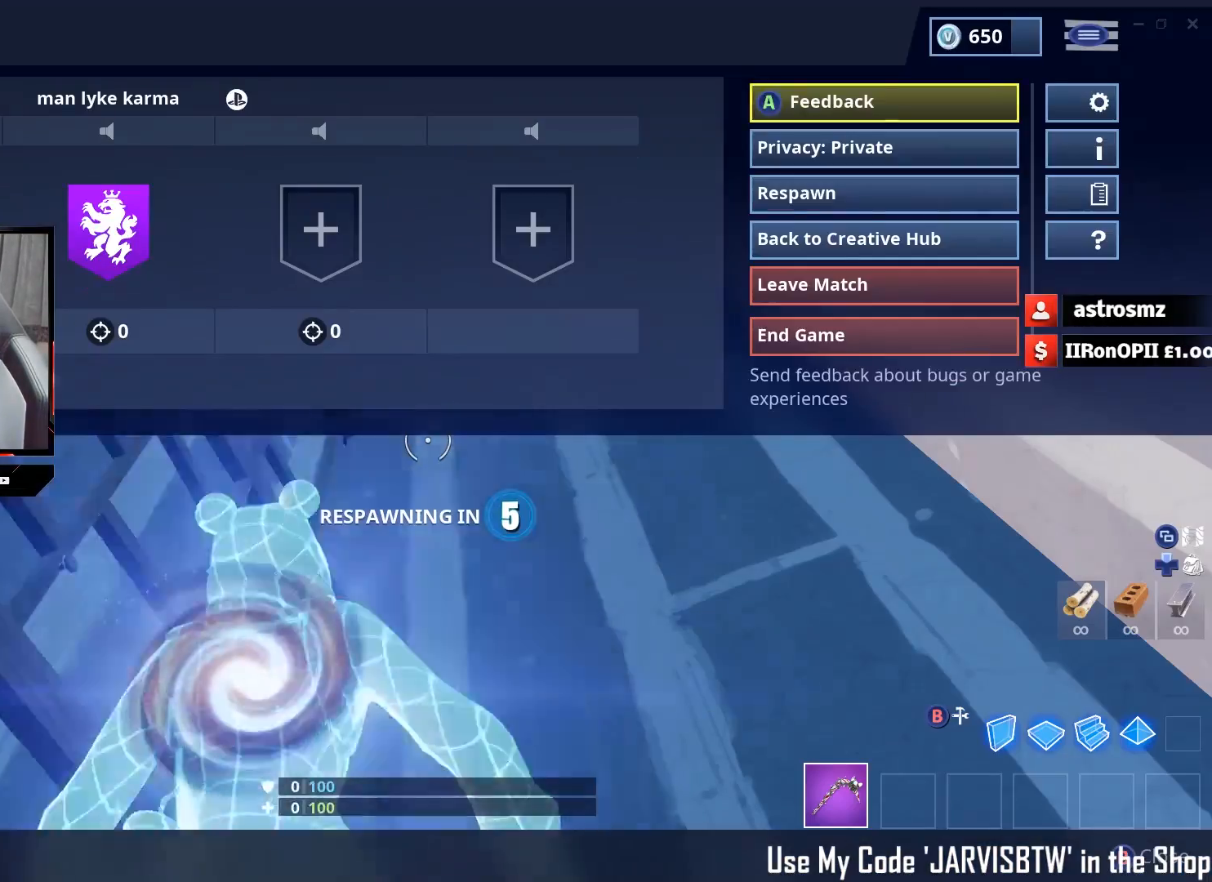
{"buttons": [], "left_stick": "center", "right_stick": "center", "events": [[33, "B", "down"], [133, "B", "up"]]}
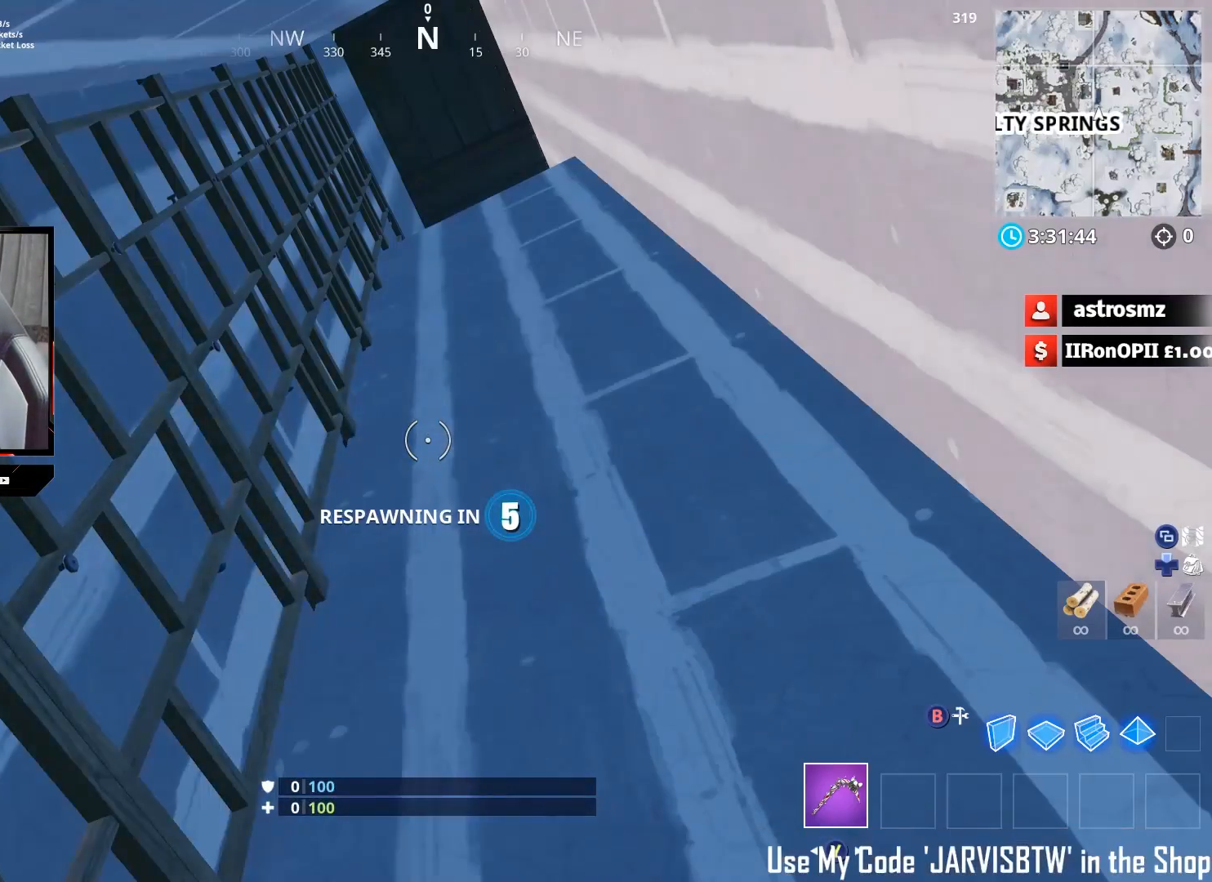
{"buttons": ["A"], "left_stick": "up-left", "right_stick": "down-left", "events": [[317, "left_stick", "up-left"], [317, "right_stick", "left"], [467, "A", "down"], [500, "right_stick", "down-left"]]}
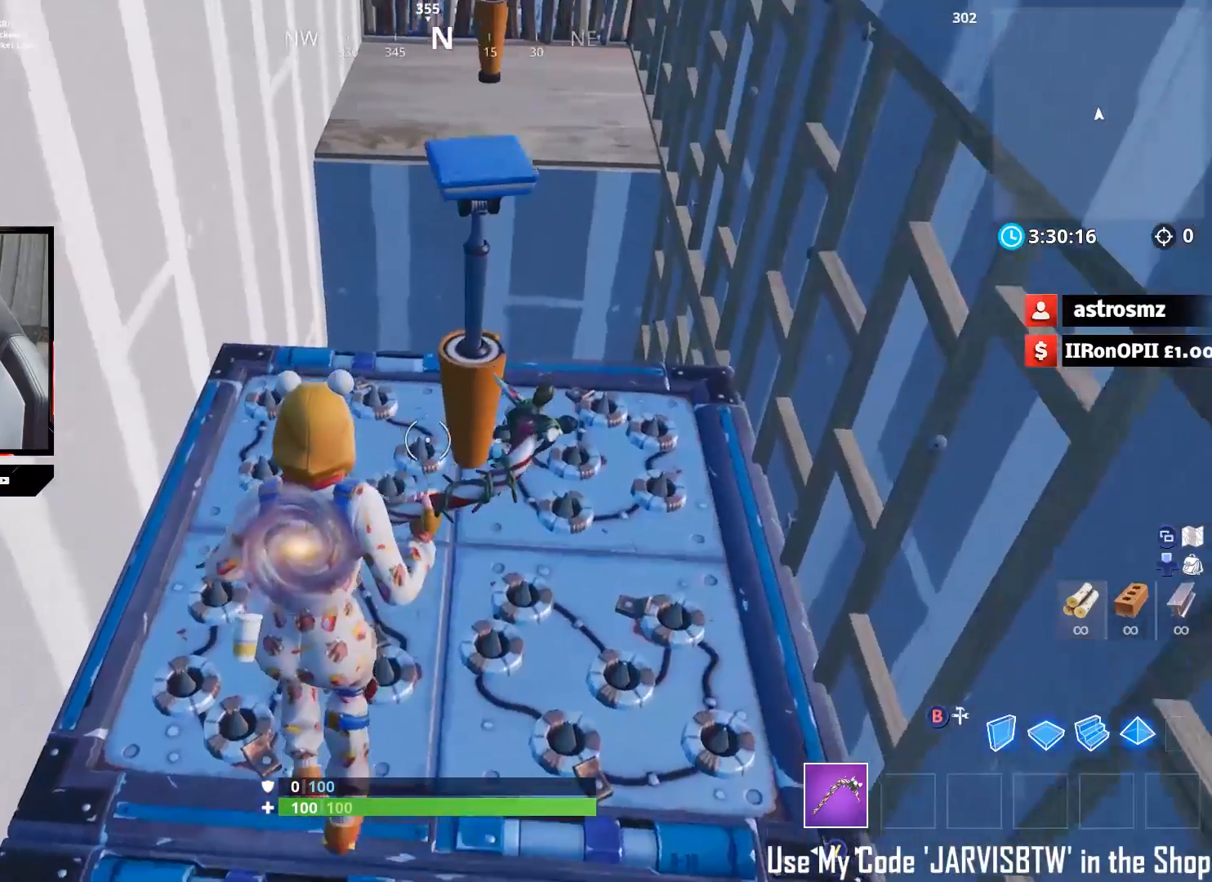
{"buttons": [], "left_stick": "up-right", "right_stick": "down-right", "events": [[67, "A", "up"], [83, "left_stick", "up-right"], [100, "right_stick", "center"], [367, "right_stick", "down-right"]]}
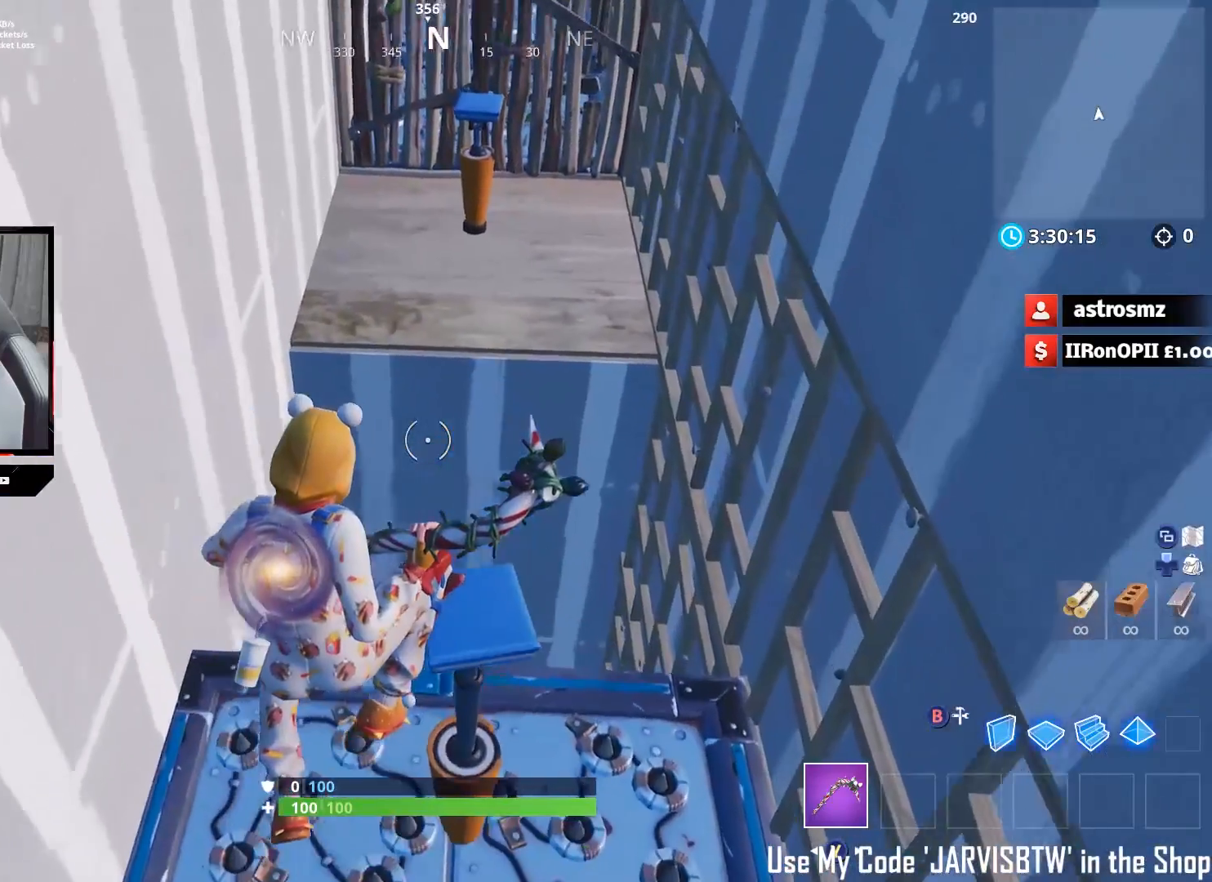
{"buttons": [], "left_stick": "down-left", "right_stick": "center", "events": [[467, "right_stick", "center"], [500, "left_stick", "down-left"]]}
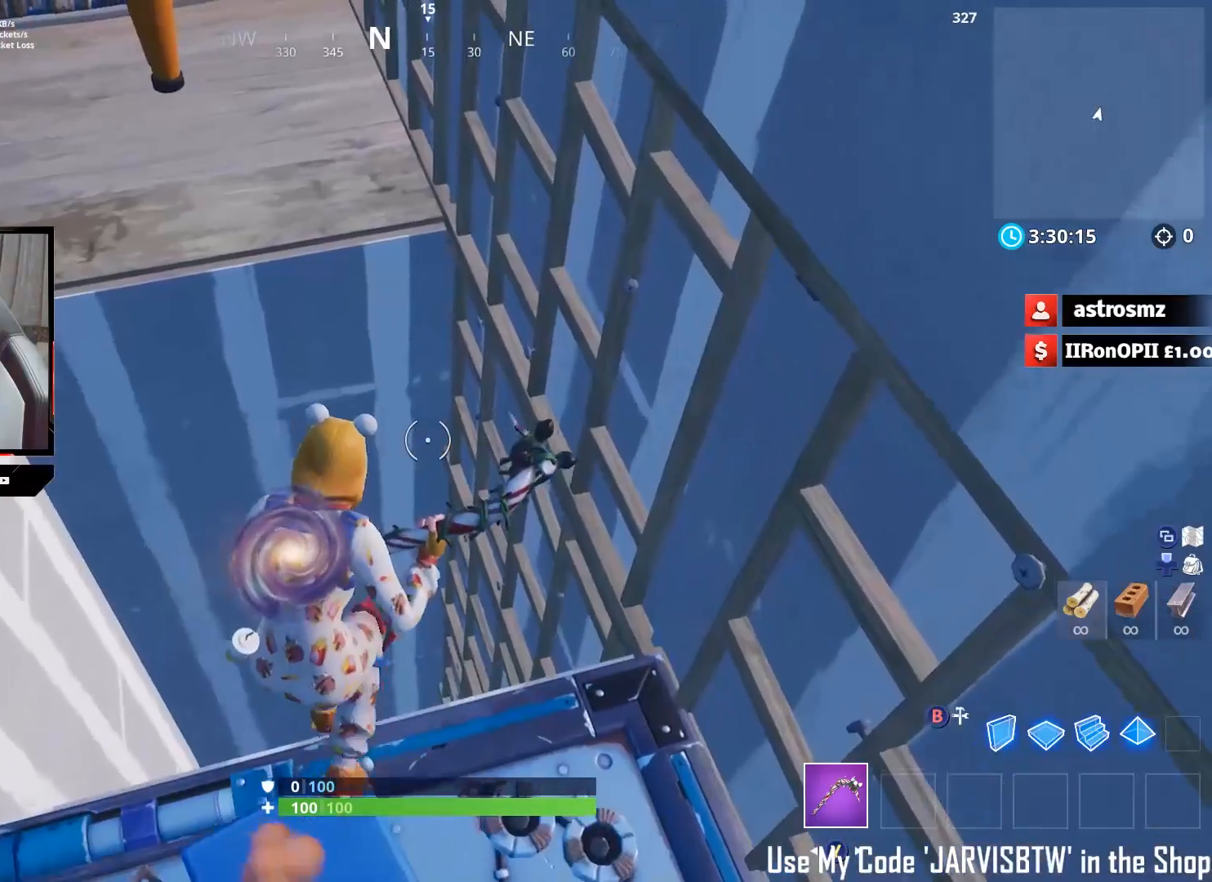
{"buttons": [], "left_stick": "down", "right_stick": "down-right", "events": [[133, "right_stick", "down"], [167, "left_stick", "down"], [183, "right_stick", "down-right"]]}
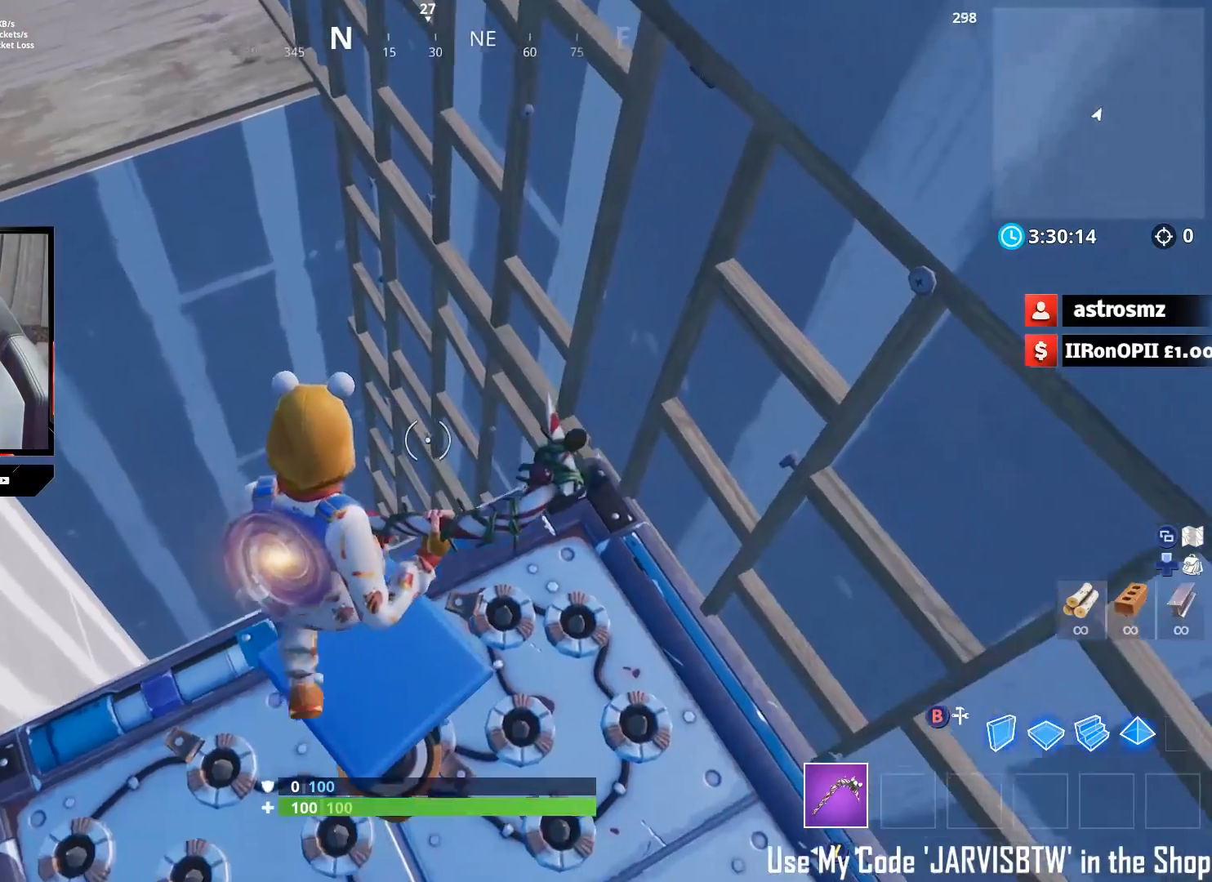
{"buttons": [], "left_stick": "down-right", "right_stick": "up-right", "events": [[217, "left_stick", "center"], [450, "right_stick", "up-right"], [467, "left_stick", "down-right"]]}
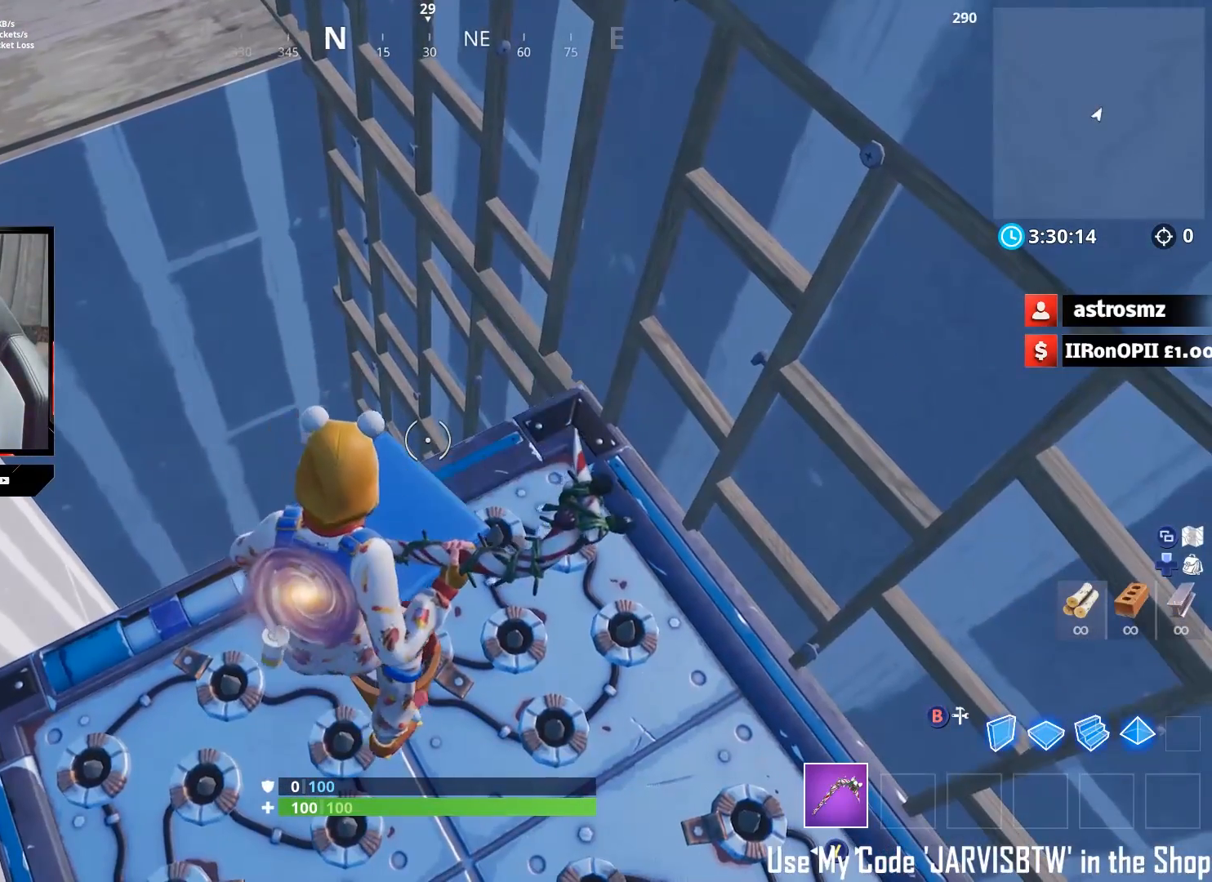
{"buttons": [], "left_stick": "center", "right_stick": "up-right", "events": [[100, "left_stick", "center"], [150, "right_stick", "center"], [383, "left_stick", "down"], [467, "right_stick", "up-right"], [500, "left_stick", "center"]]}
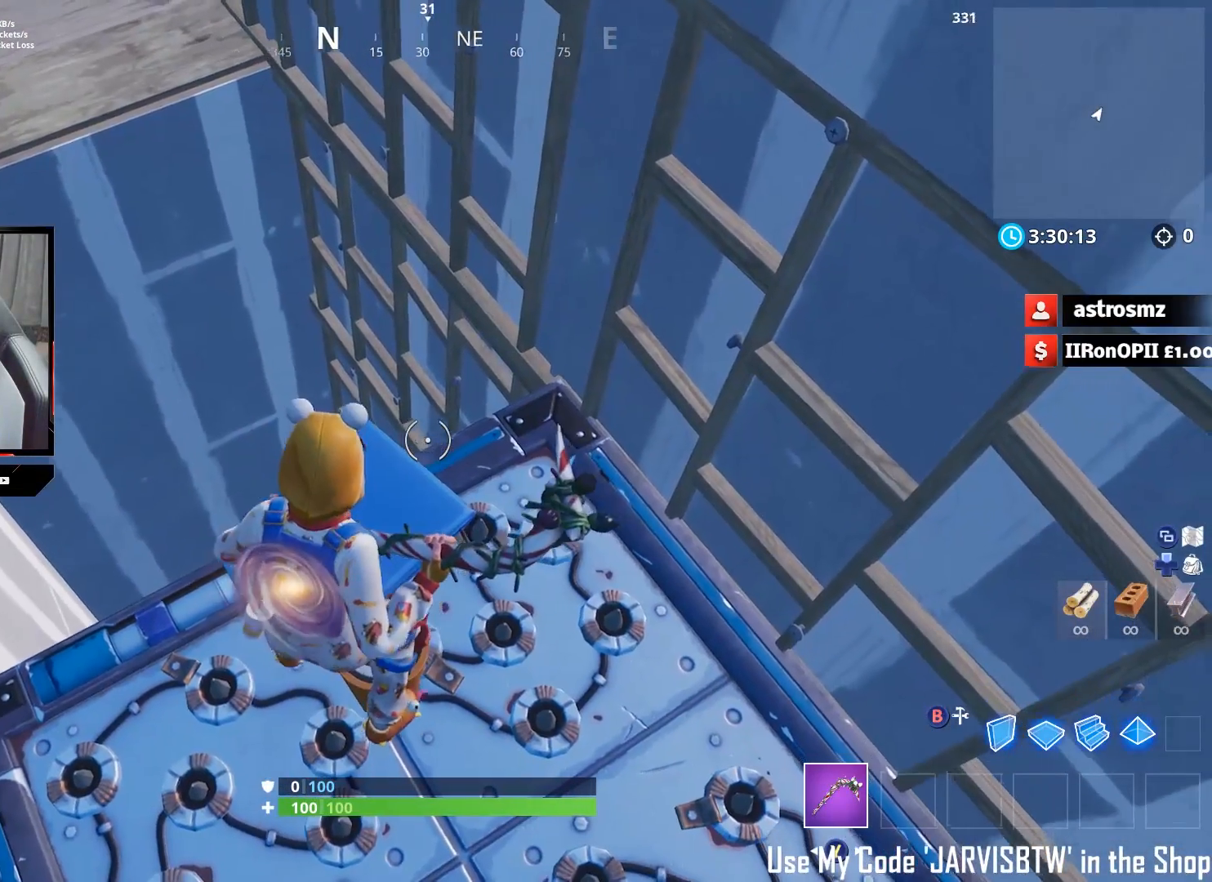
{"buttons": [], "left_stick": "up", "right_stick": "center", "events": [[100, "right_stick", "center"], [117, "left_stick", "down"], [233, "left_stick", "center"], [500, "left_stick", "up"]]}
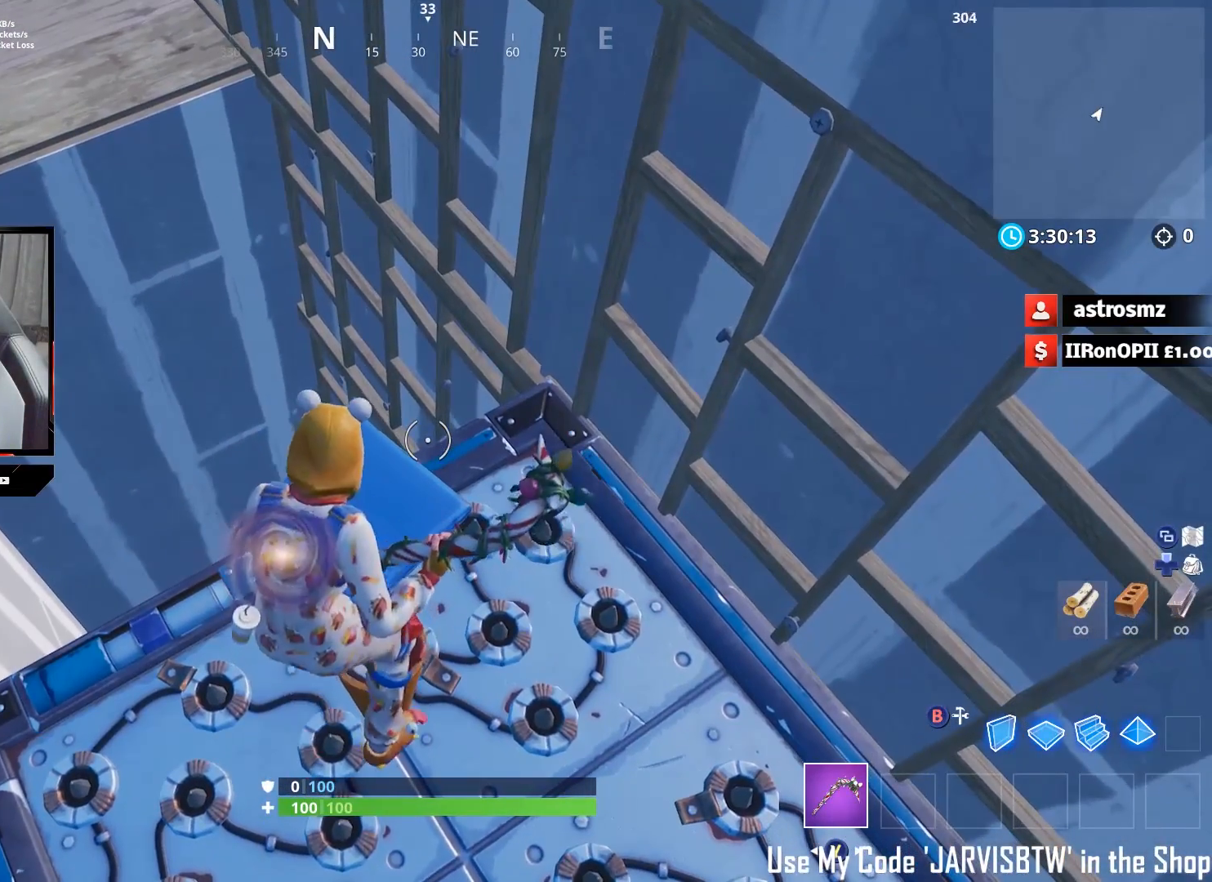
{"buttons": [], "left_stick": "up", "right_stick": "left", "events": [[200, "right_stick", "left"]]}
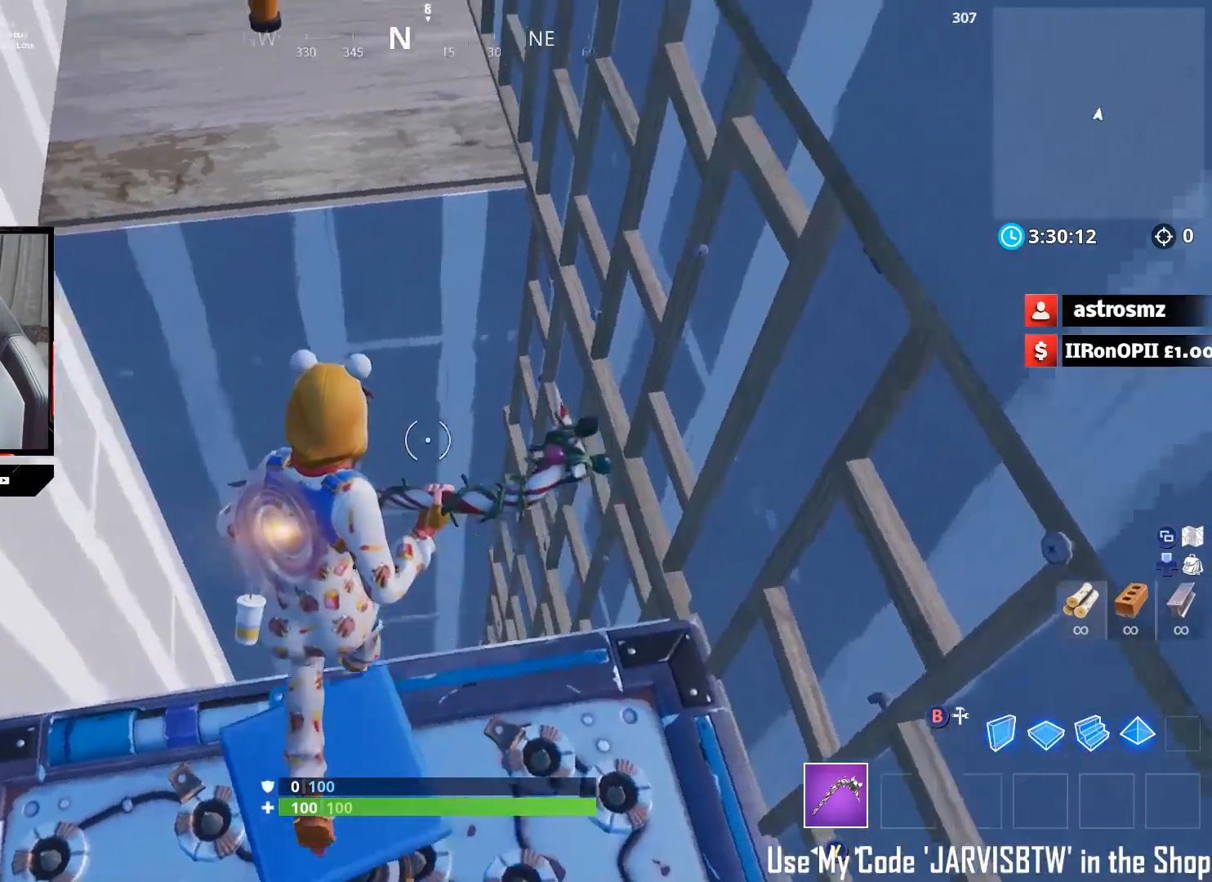
{"buttons": [], "left_stick": "up-right", "right_stick": "center", "events": [[117, "A", "down"], [150, "right_stick", "center"], [217, "A", "up"], [367, "left_stick", "up-right"]]}
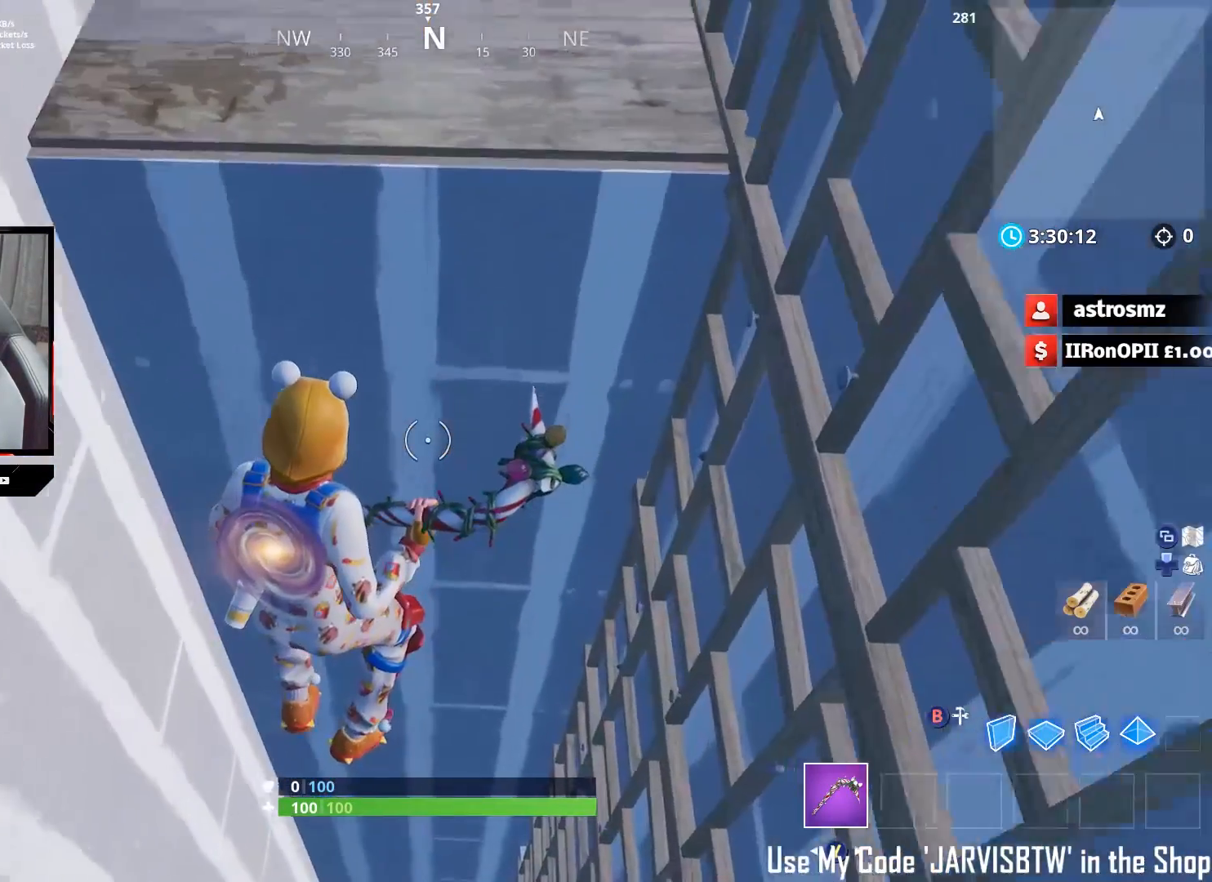
{"buttons": [], "left_stick": "center", "right_stick": "center", "events": [[100, "left_stick", "up"], [217, "left_stick", "center"]]}
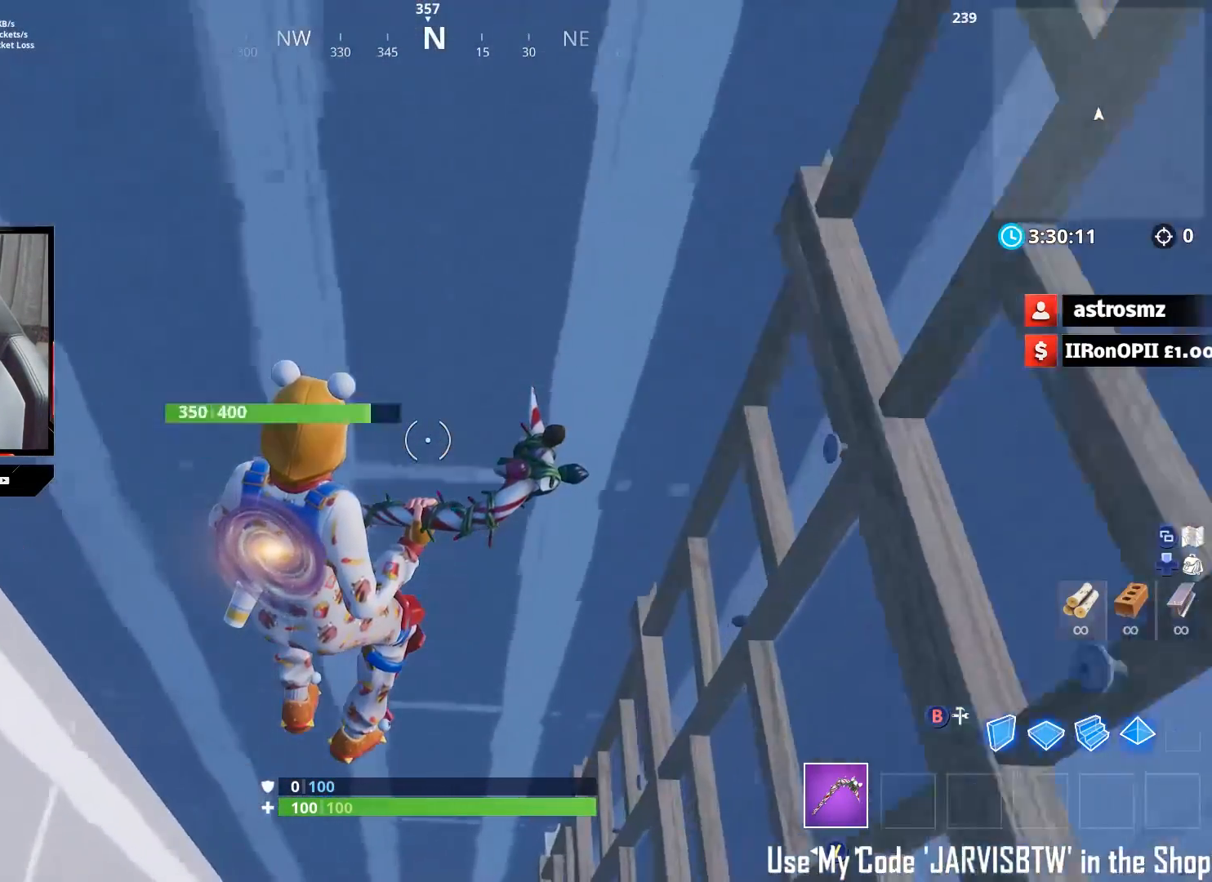
{"buttons": [], "left_stick": "center", "right_stick": "center", "events": [[183, "right_stick", "up"], [467, "right_stick", "center"]]}
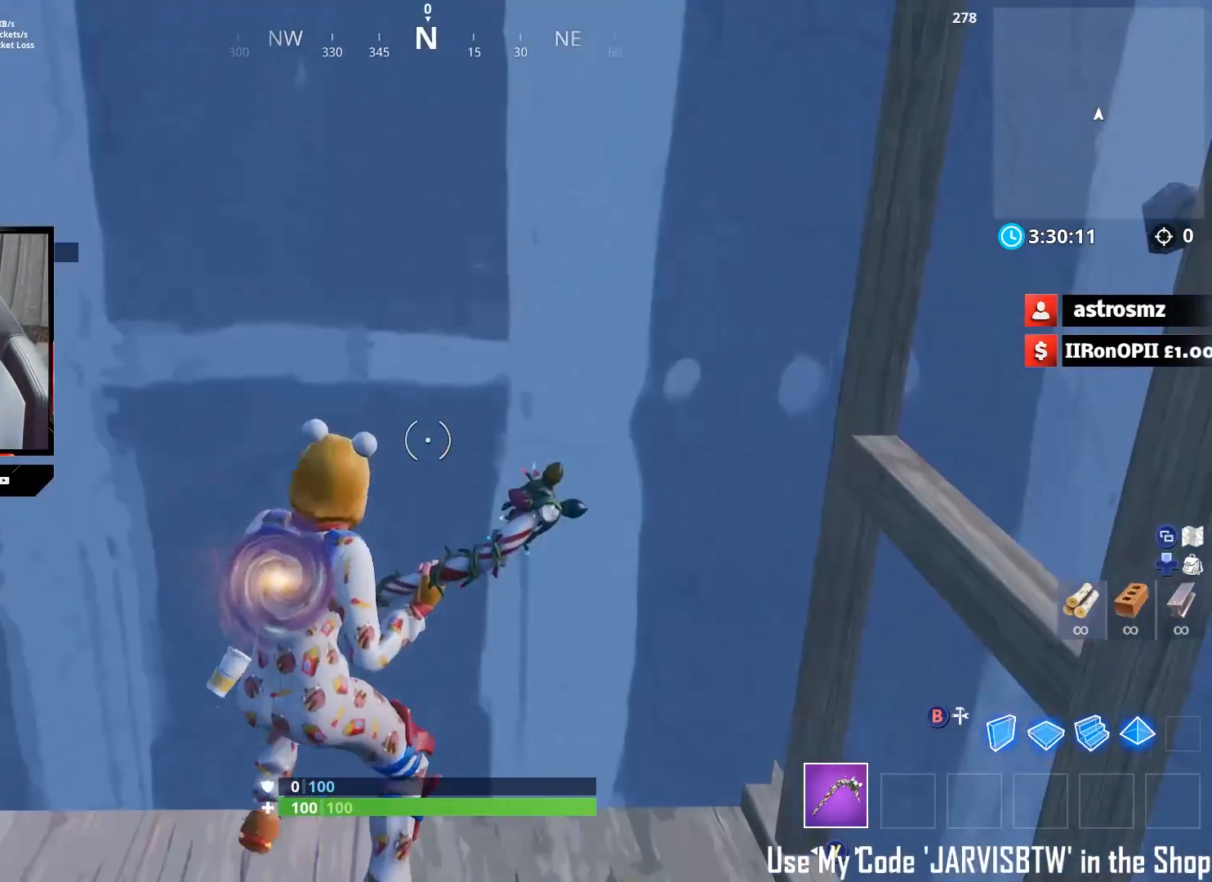
{"buttons": [], "left_stick": "center", "right_stick": "center", "events": []}
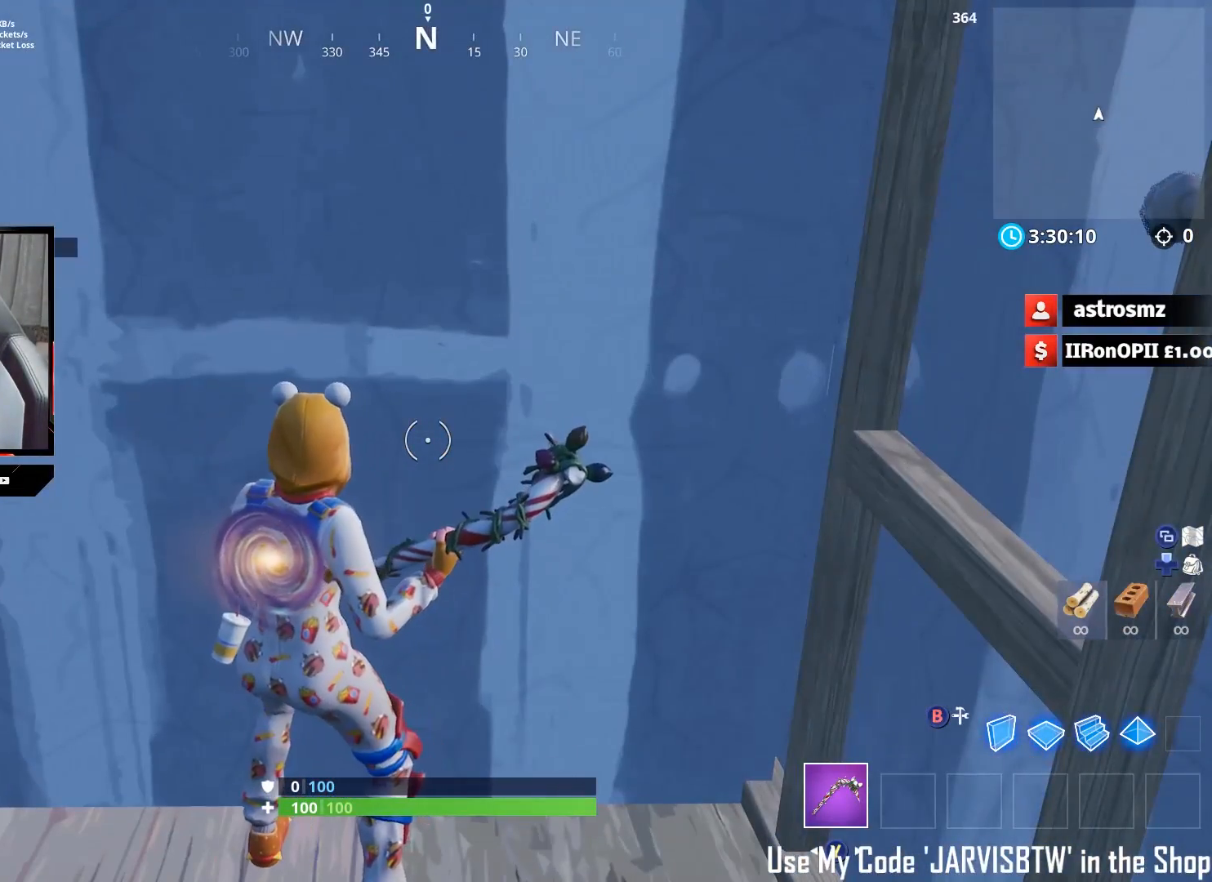
{"buttons": [], "left_stick": "center", "right_stick": "center", "events": [[283, "START", "down"], [417, "START", "up"]]}
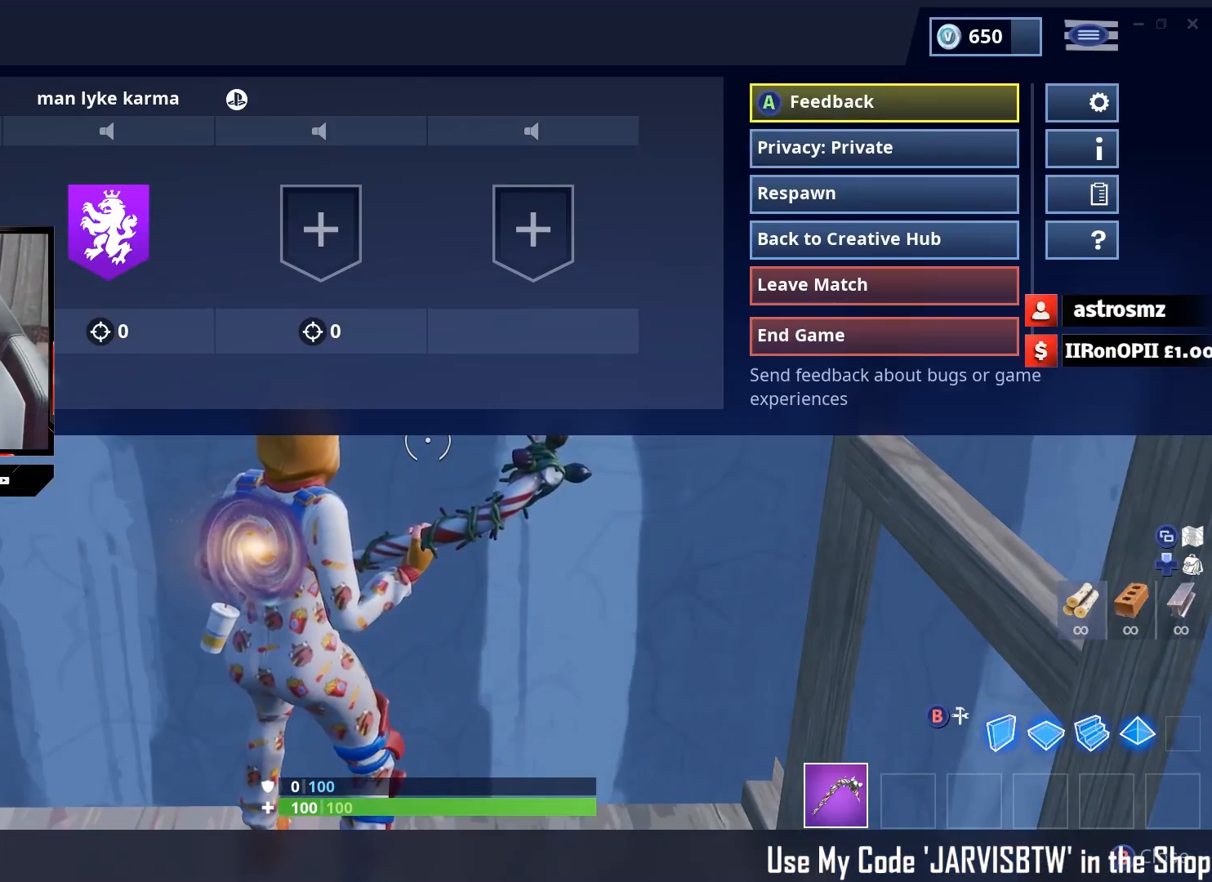
{"buttons": [], "left_stick": "center", "right_stick": "center", "events": [[33, "left_stick", "down"], [167, "left_stick", "center"], [217, "left_stick", "down"], [350, "A", "down"], [350, "left_stick", "center"], [450, "A", "up"]]}
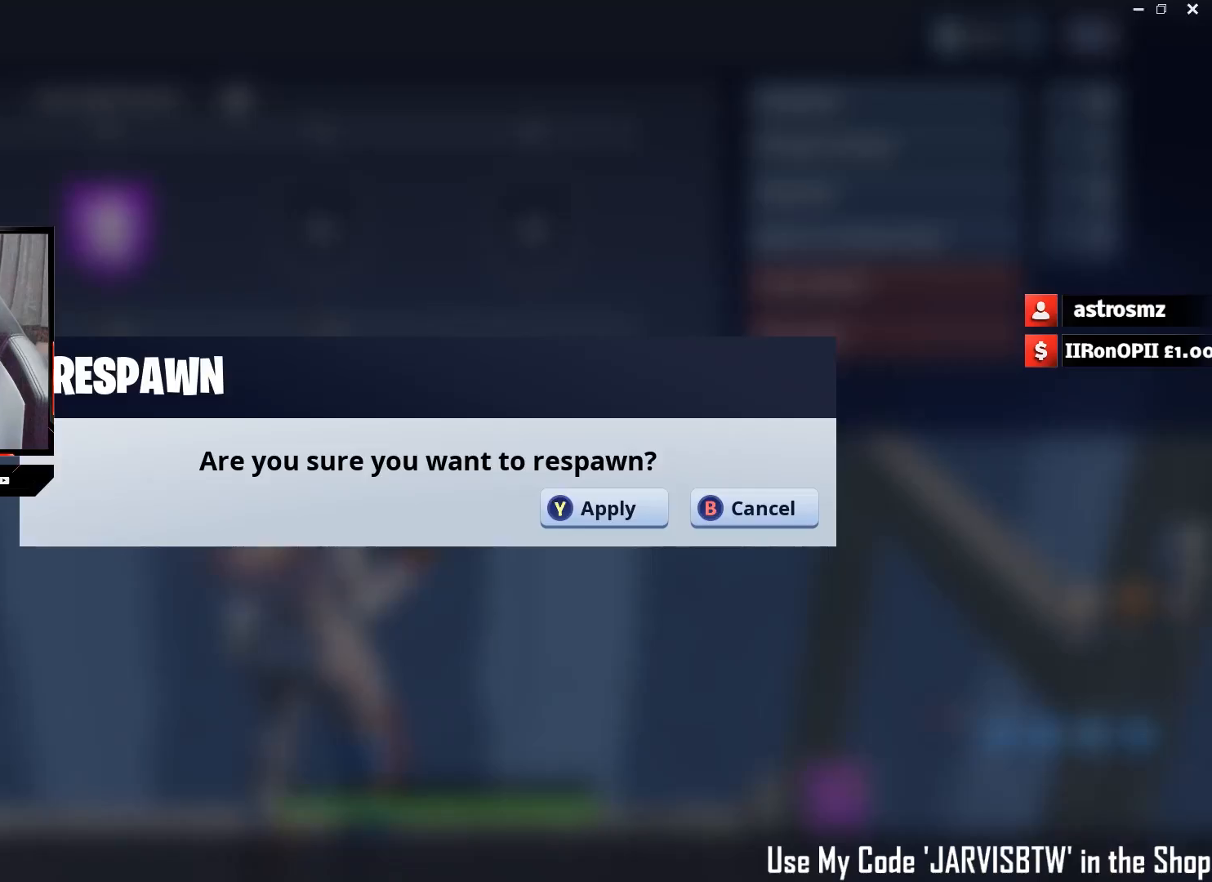
{"buttons": ["B"], "left_stick": "center", "right_stick": "center", "events": [[83, "Y", "down"], [200, "Y", "up"], [450, "B", "down"]]}
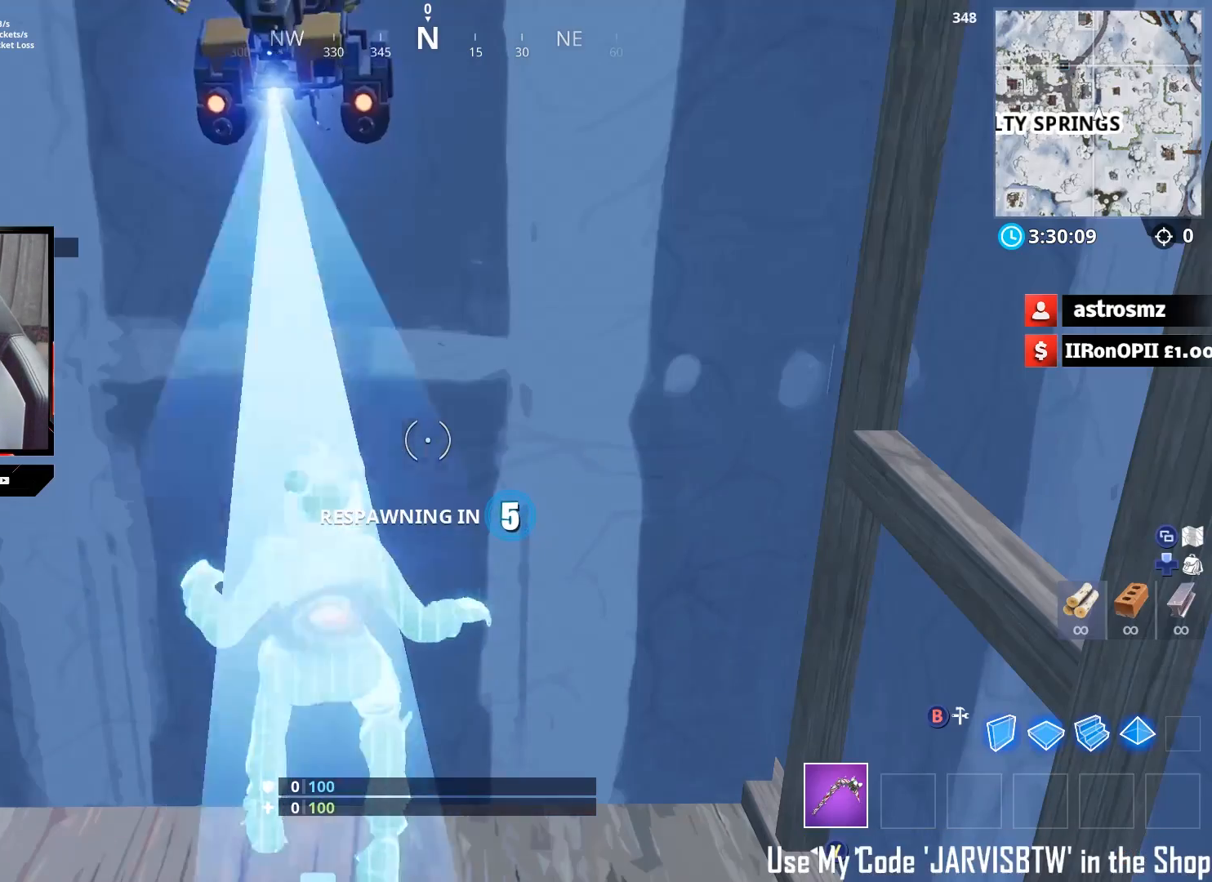
{"buttons": [], "left_stick": "center", "right_stick": "center", "events": [[67, "B", "up"]]}
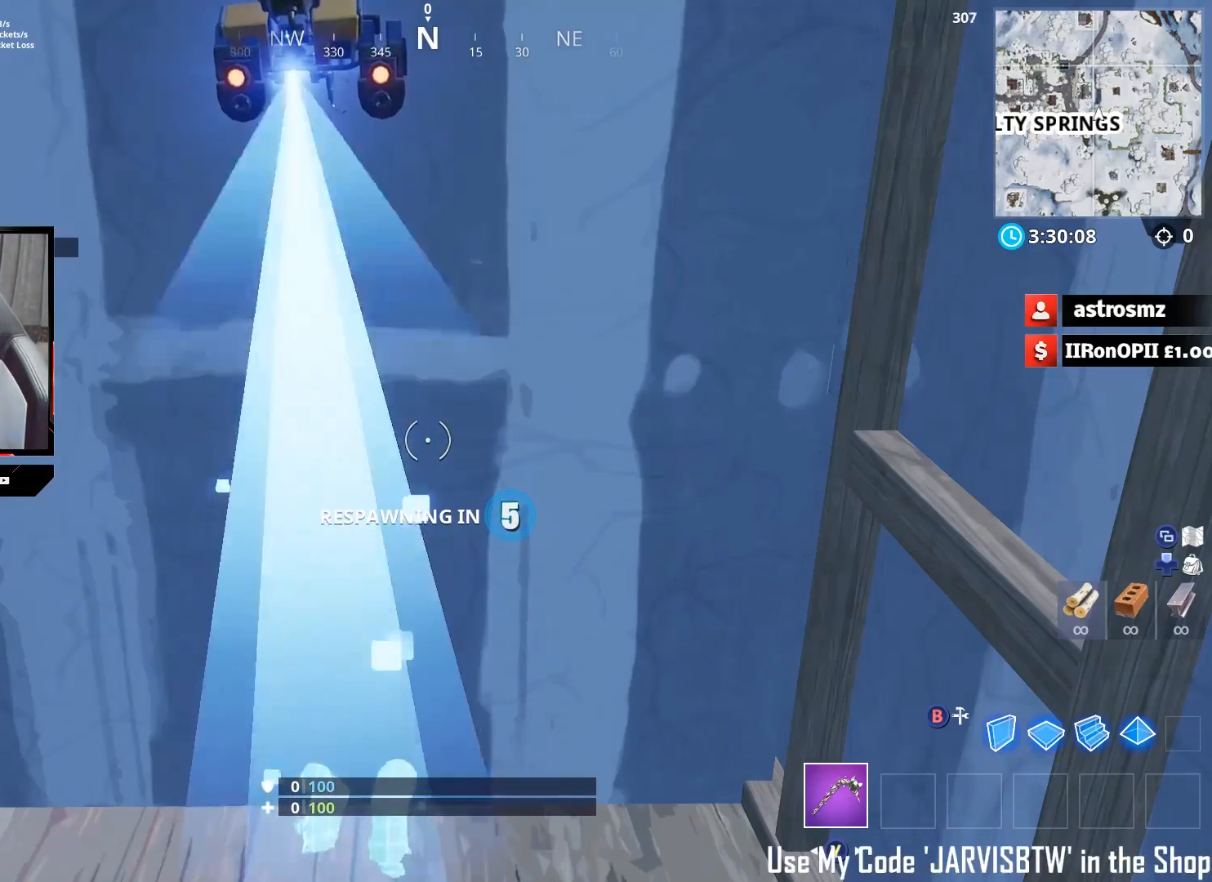
{"buttons": [], "left_stick": "center", "right_stick": "center", "events": []}
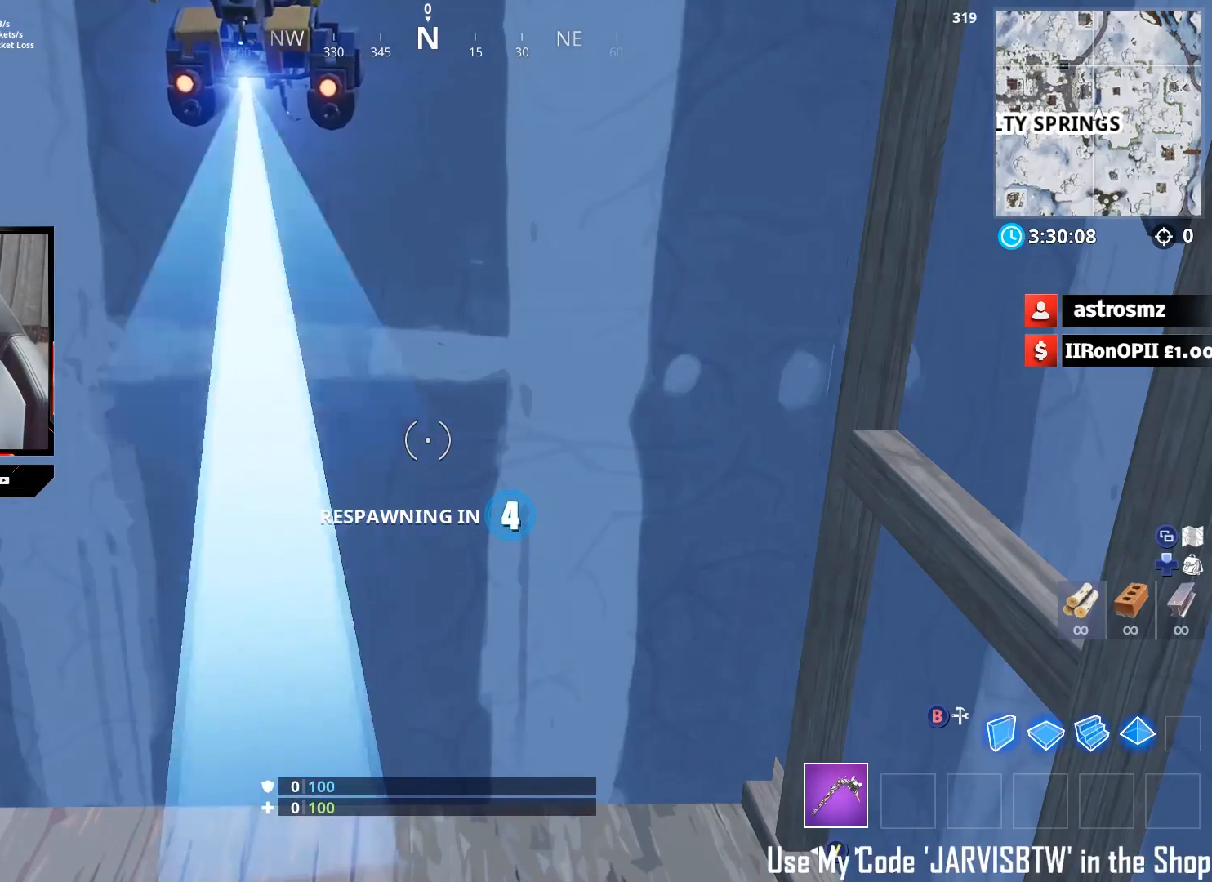
{"buttons": [], "left_stick": "center", "right_stick": "center", "events": []}
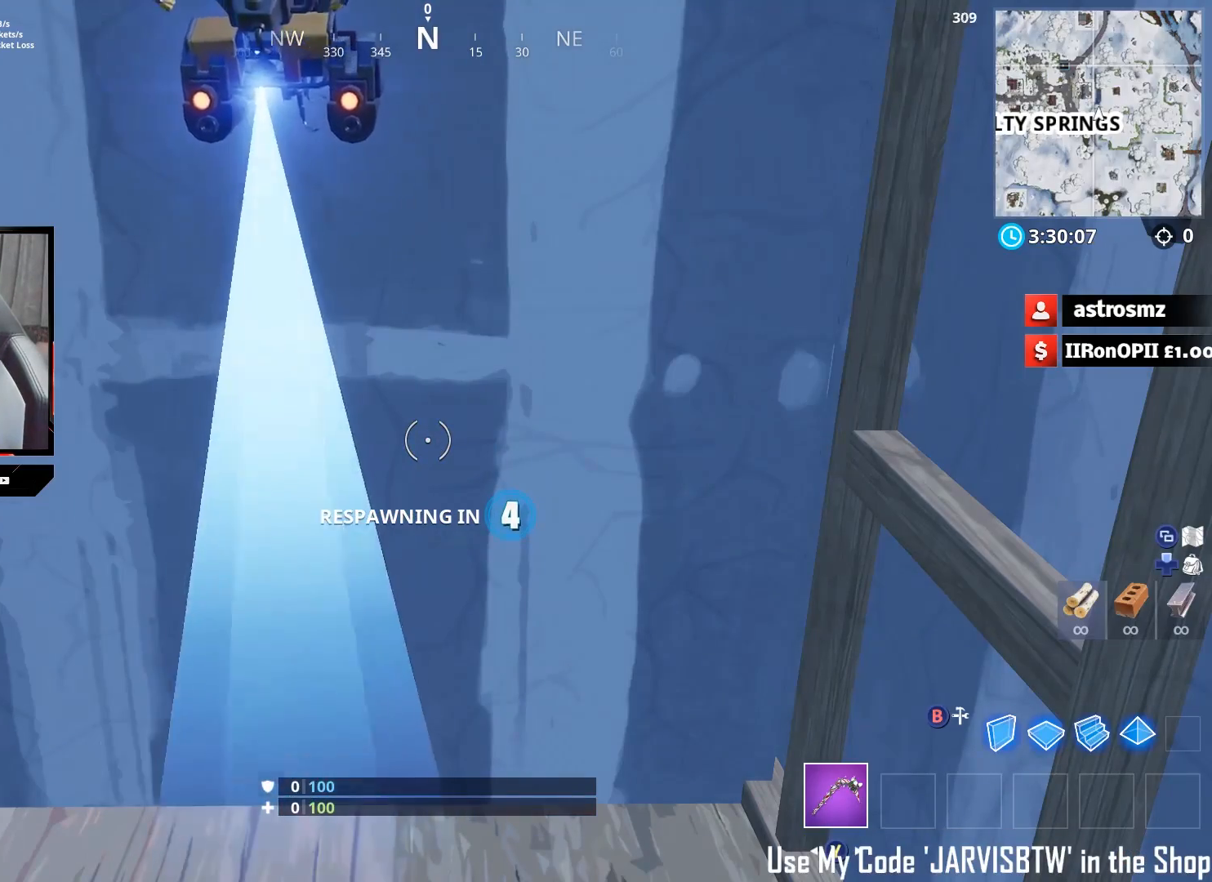
{"buttons": [], "left_stick": "center", "right_stick": "center", "events": []}
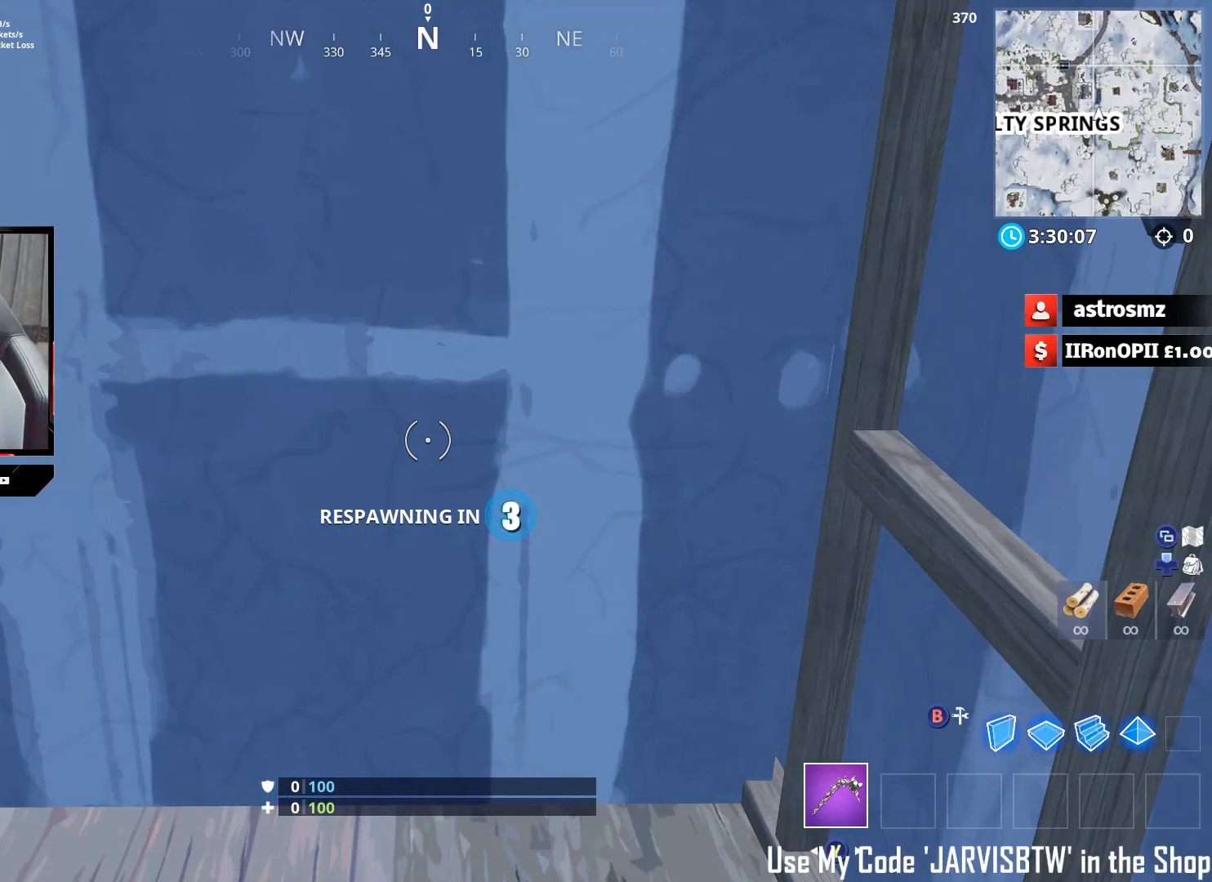
{"buttons": [], "left_stick": "center", "right_stick": "center", "events": []}
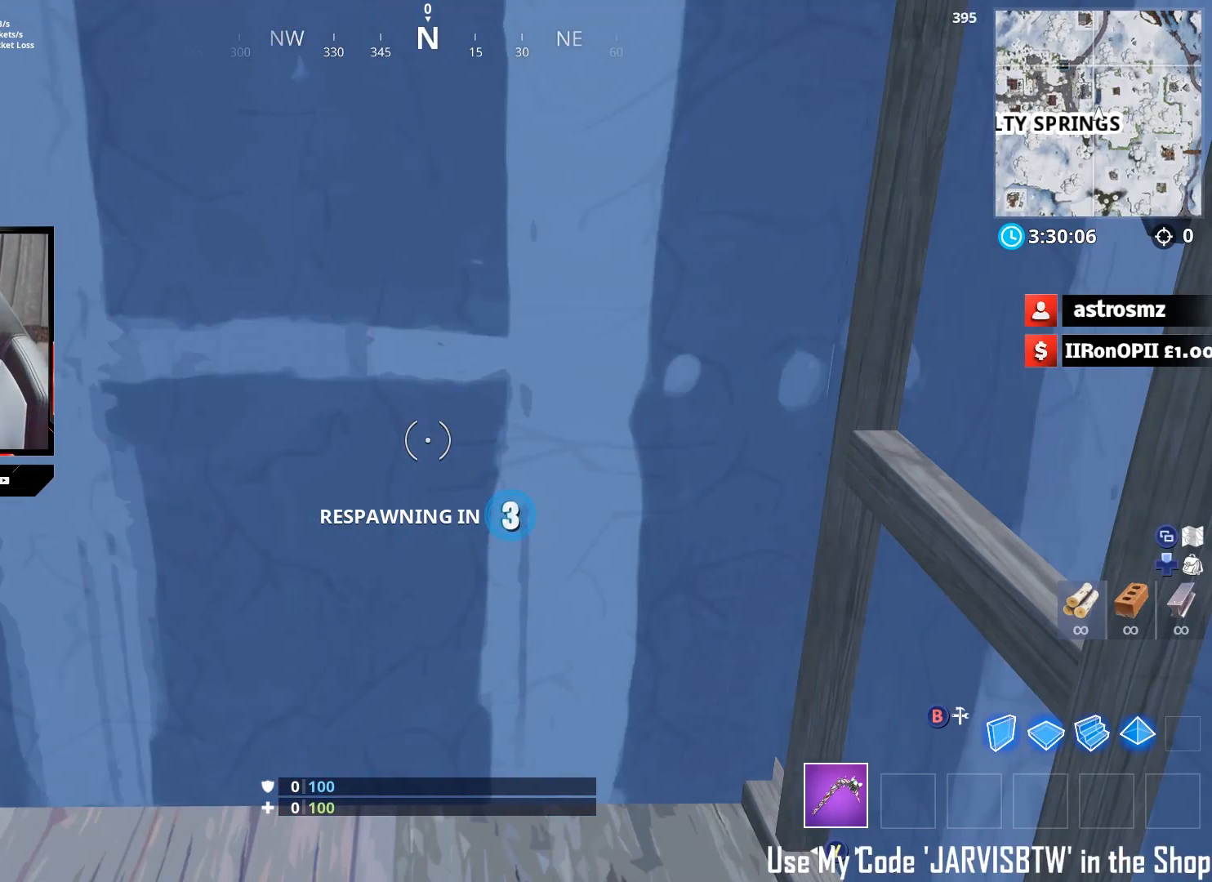
{"buttons": [], "left_stick": "center", "right_stick": "center", "events": []}
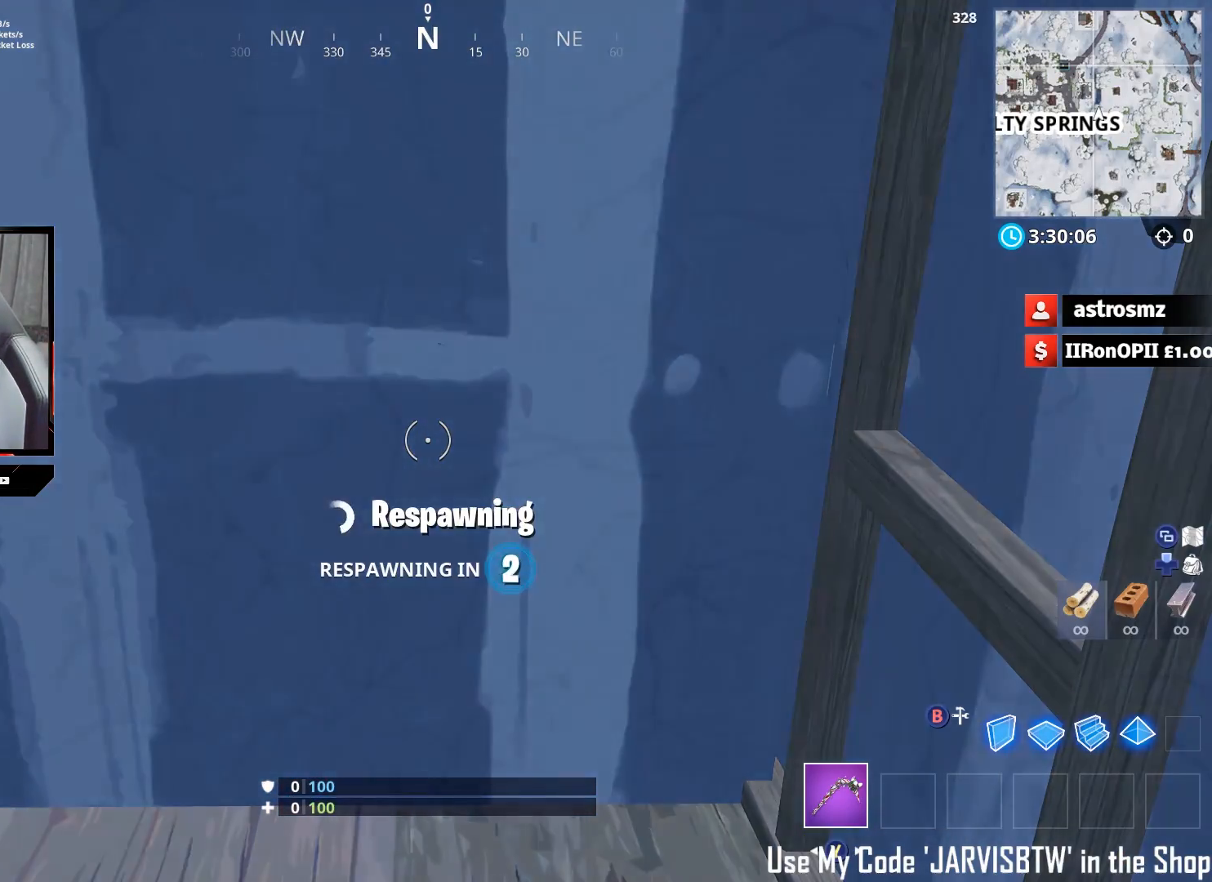
{"buttons": [], "left_stick": "up", "right_stick": "center", "events": [[333, "left_stick", "up"]]}
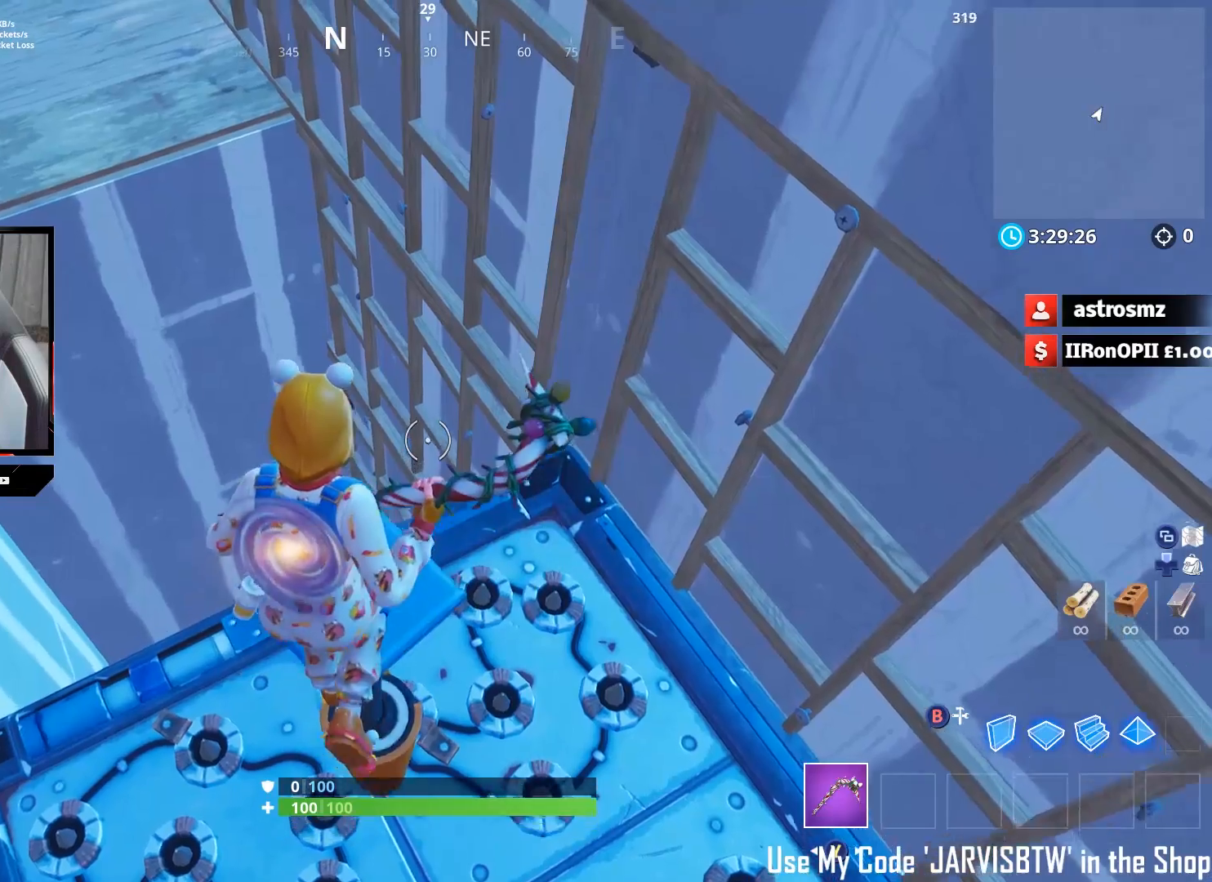
{"buttons": [], "left_stick": "up", "right_stick": "left", "events": [[33, "right_stick", "left"], [383, "A", "down"], [483, "A", "up"]]}
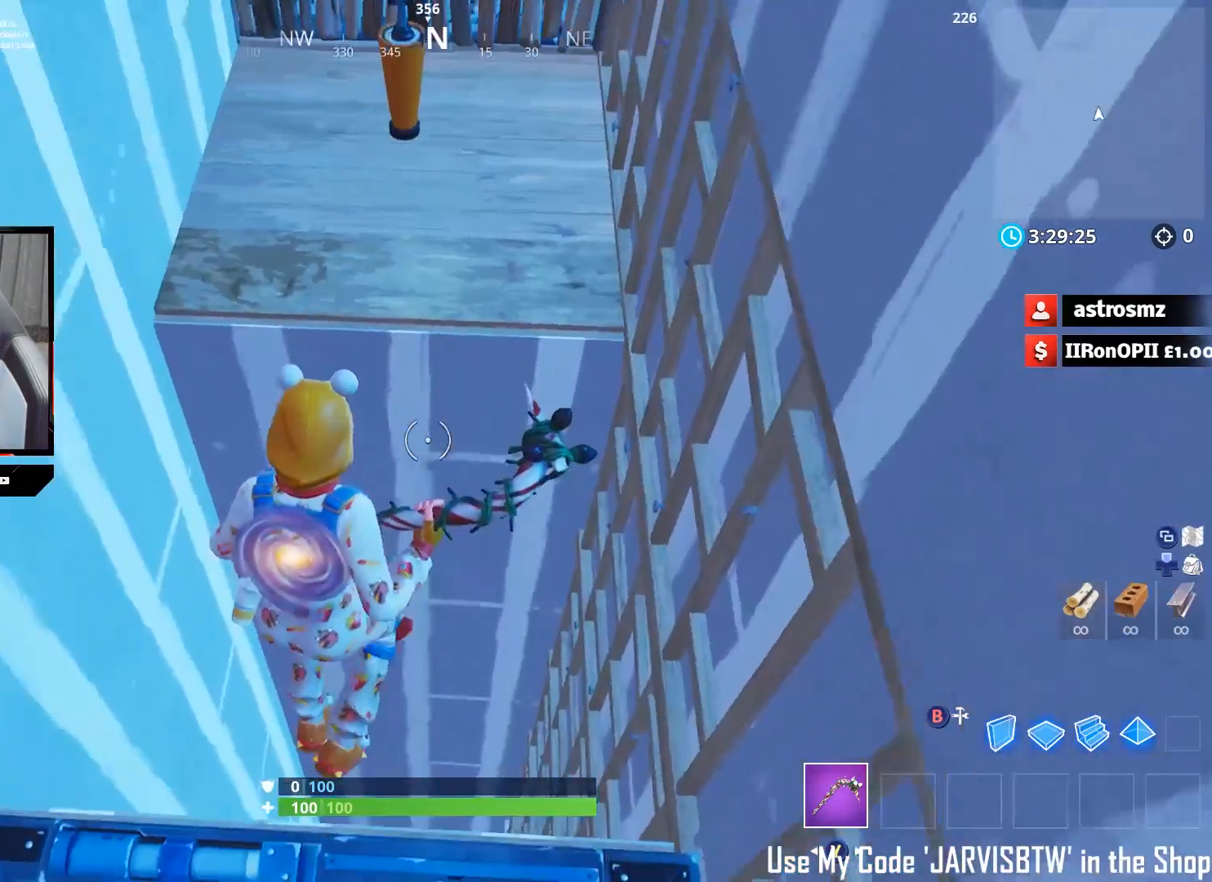
{"buttons": [], "left_stick": "up", "right_stick": "left", "events": [[17, "right_stick", "center"], [300, "right_stick", "left"]]}